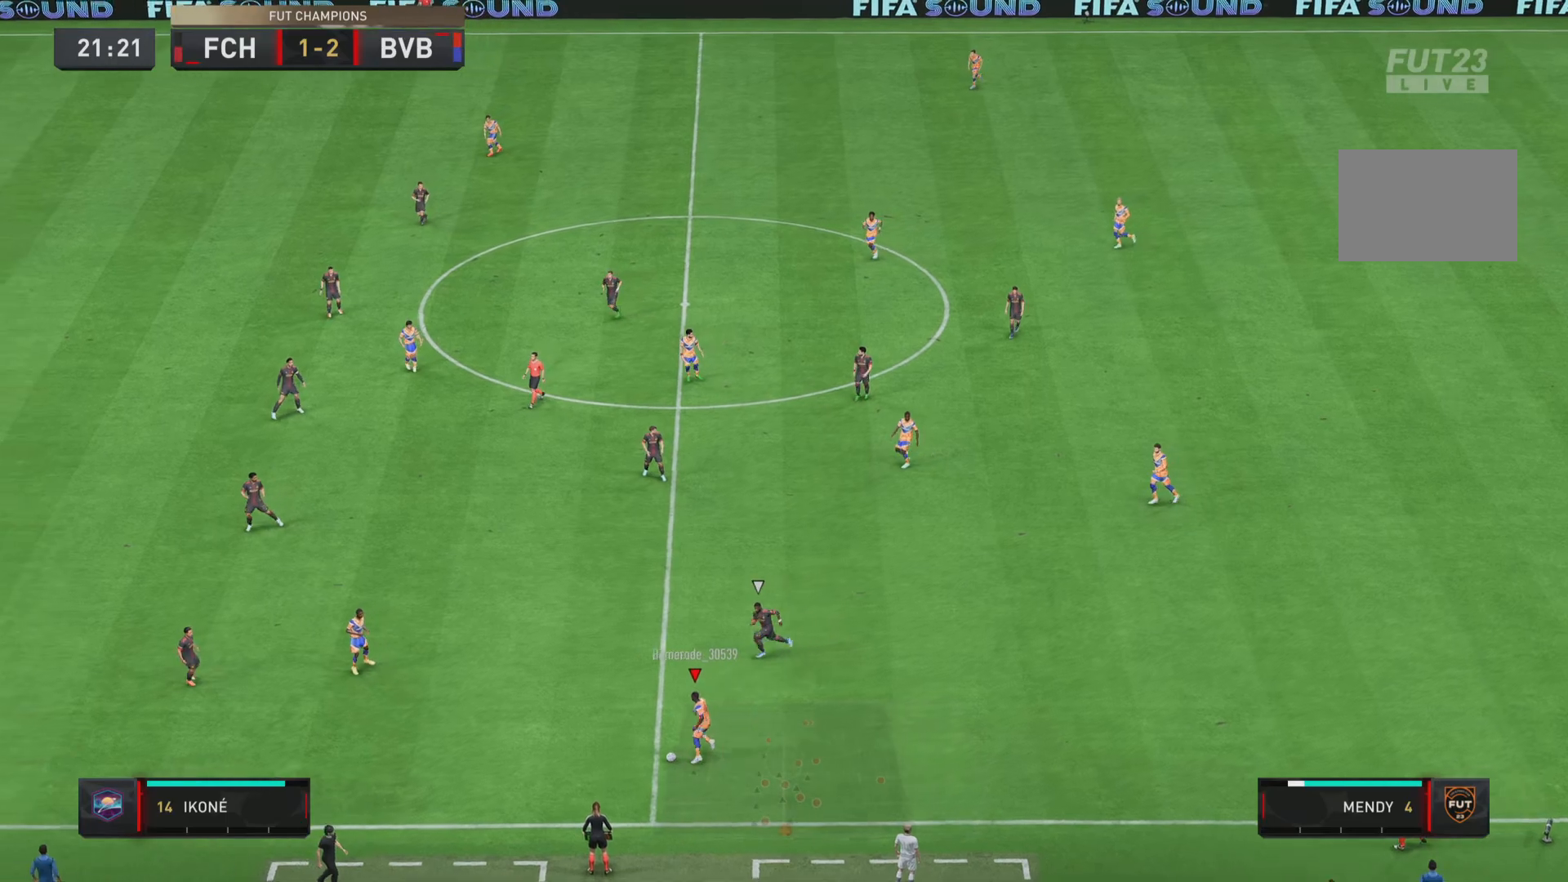
Gameplay with a controller (PlayStation layout); each line is a JSON object with the inputs held at the frame after it. "events" lists button and stick changes between this image and that frame as [ms after this image, input, new state], when the widget could be followed in between. Not read: L3 R3.
{"buttons": [], "left_stick": "left", "right_stick": "center", "events": [[151, "L1", "up"]]}
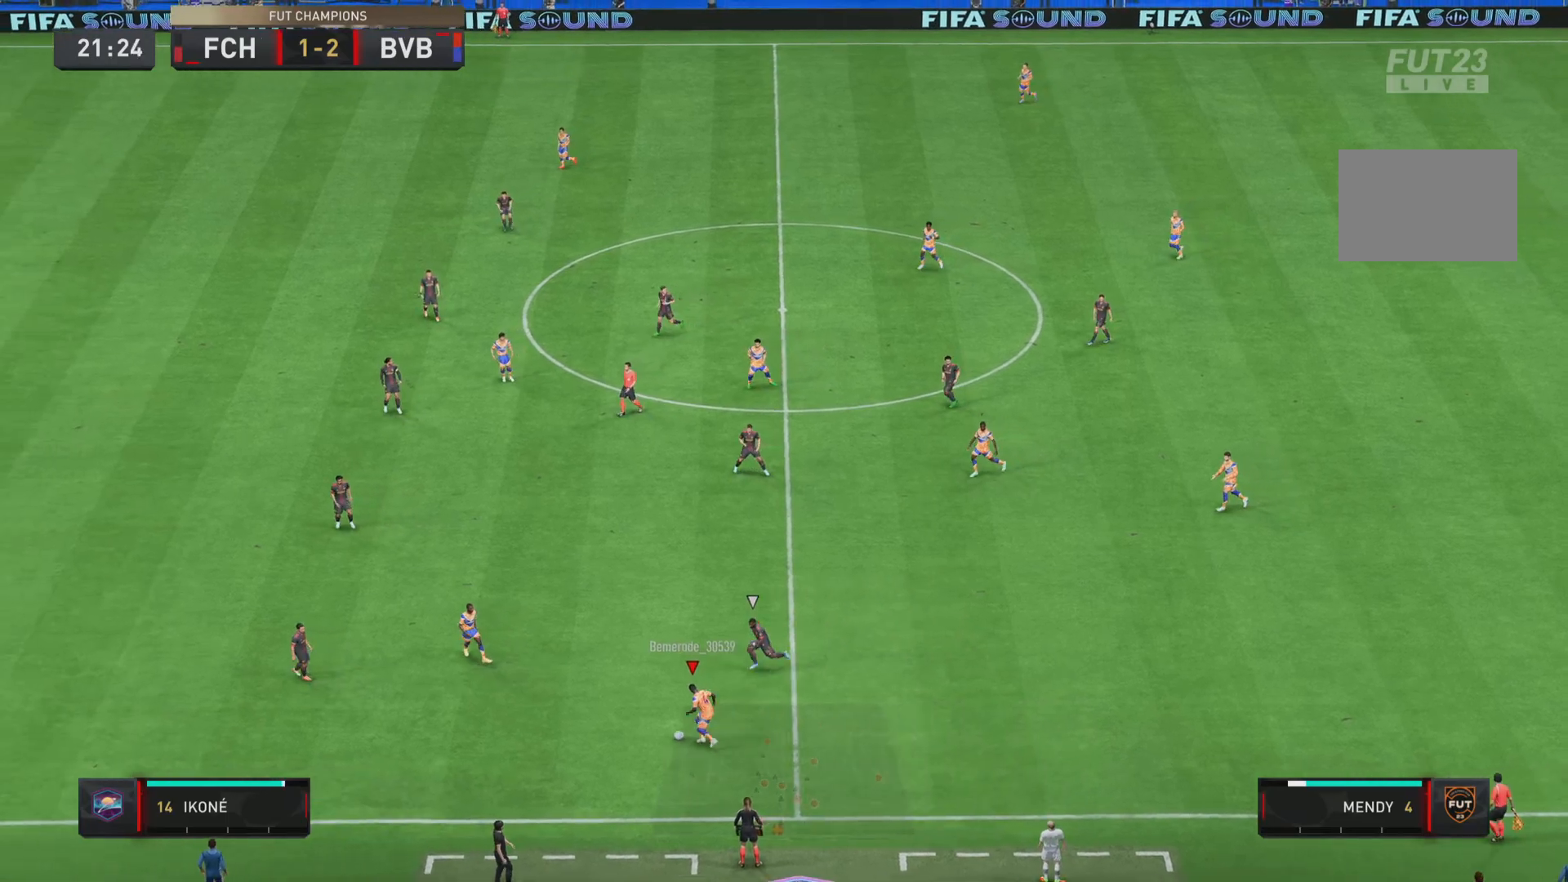
{"buttons": [], "left_stick": "down", "right_stick": "center", "events": [[217, "left_stick", "down-left"], [384, "left_stick", "down"]]}
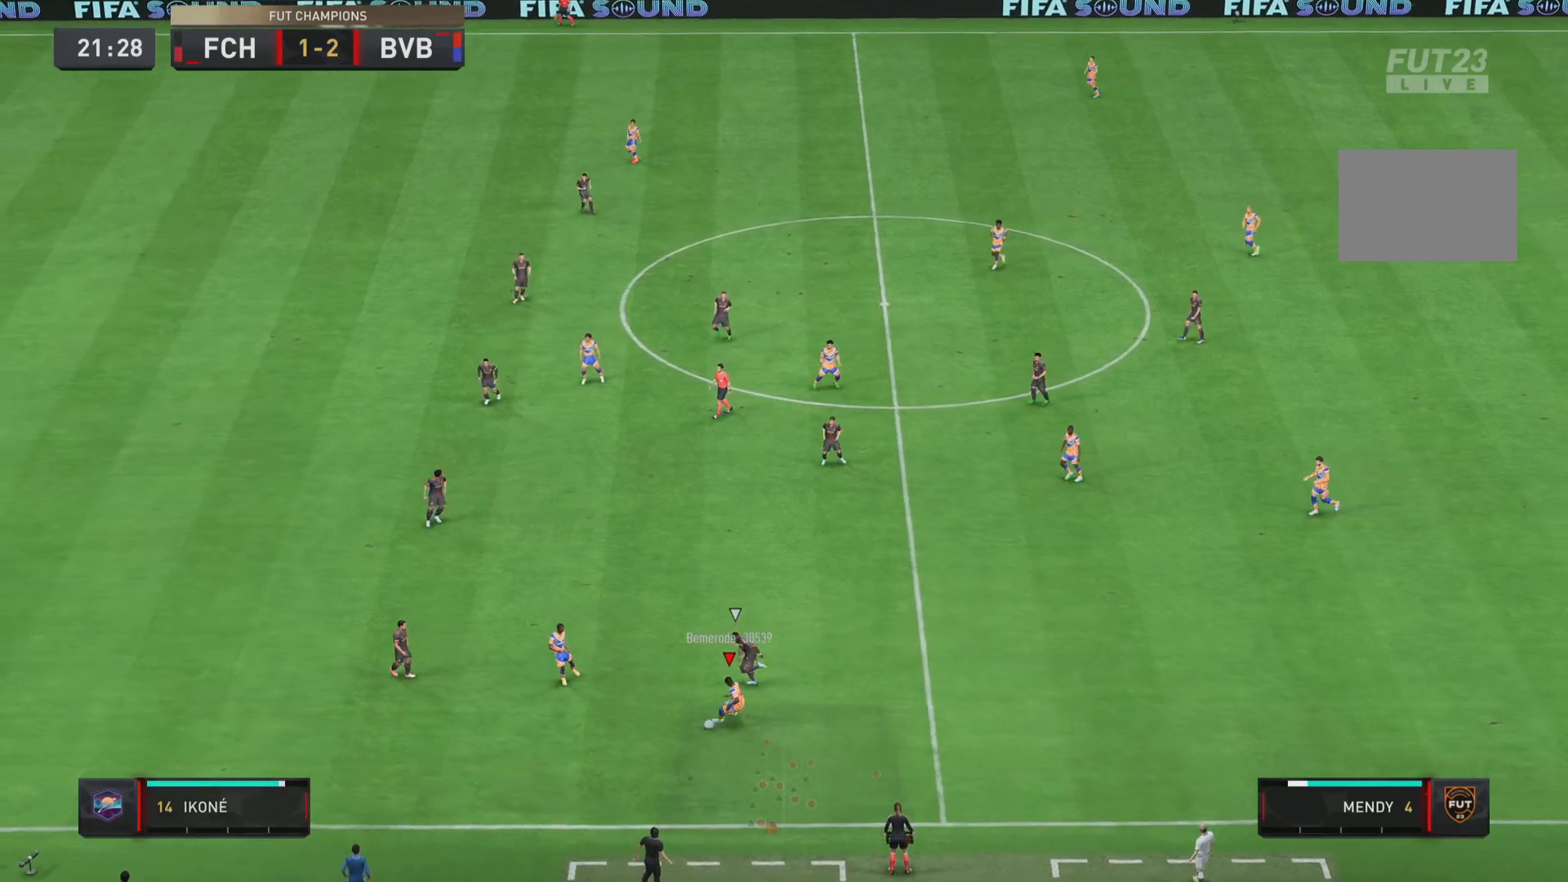
{"buttons": [], "left_stick": "right", "right_stick": "center", "events": [[84, "left_stick", "down-right"], [334, "left_stick", "right"]]}
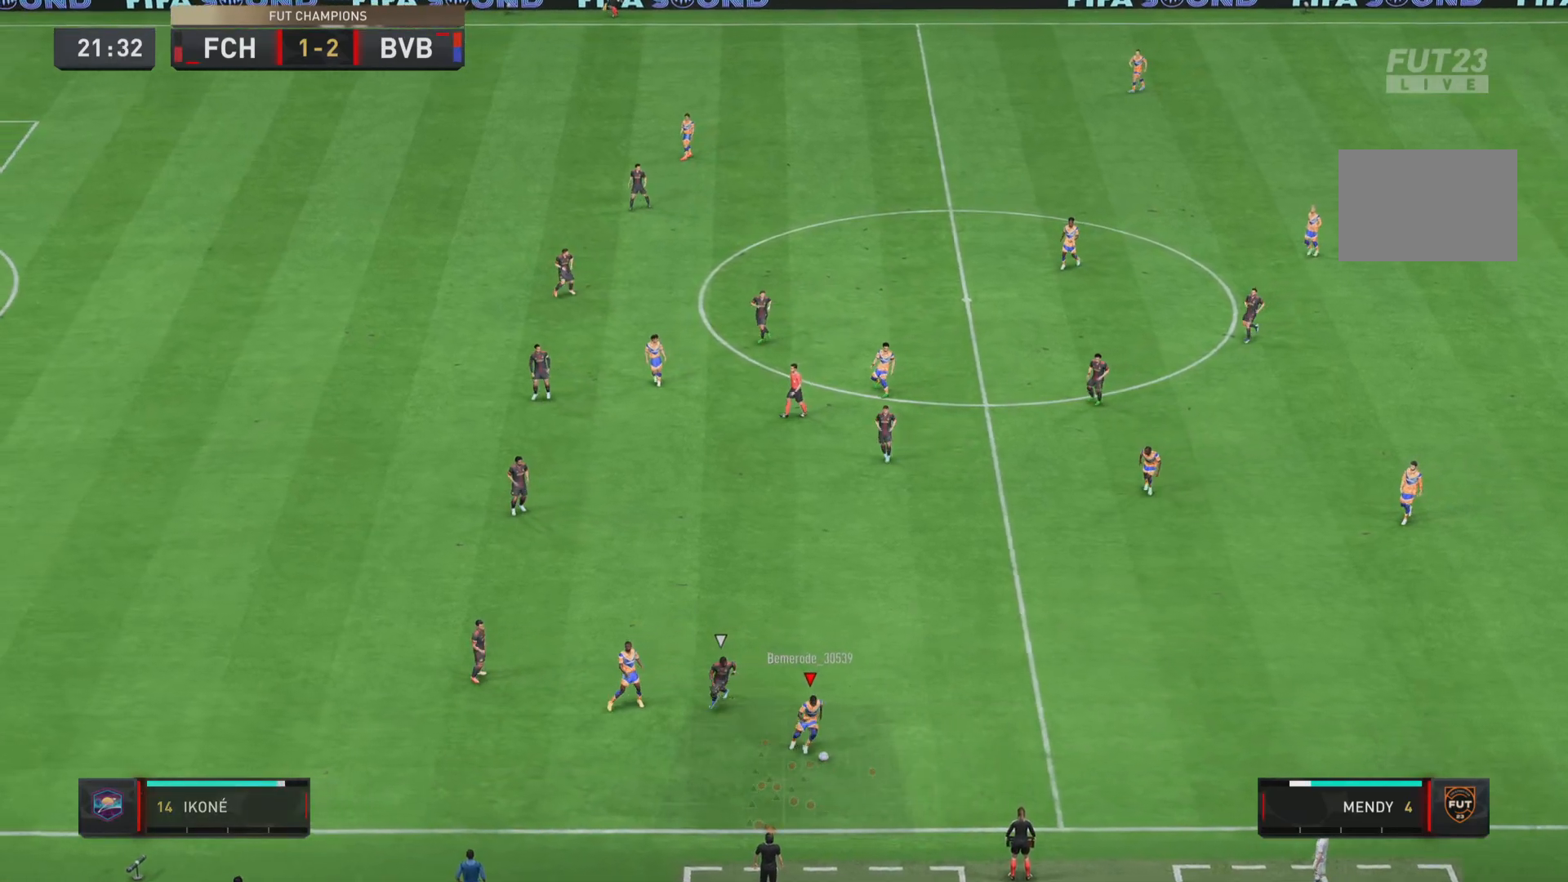
{"buttons": [], "left_stick": "up-right", "right_stick": "center", "events": [[367, "left_stick", "up-right"]]}
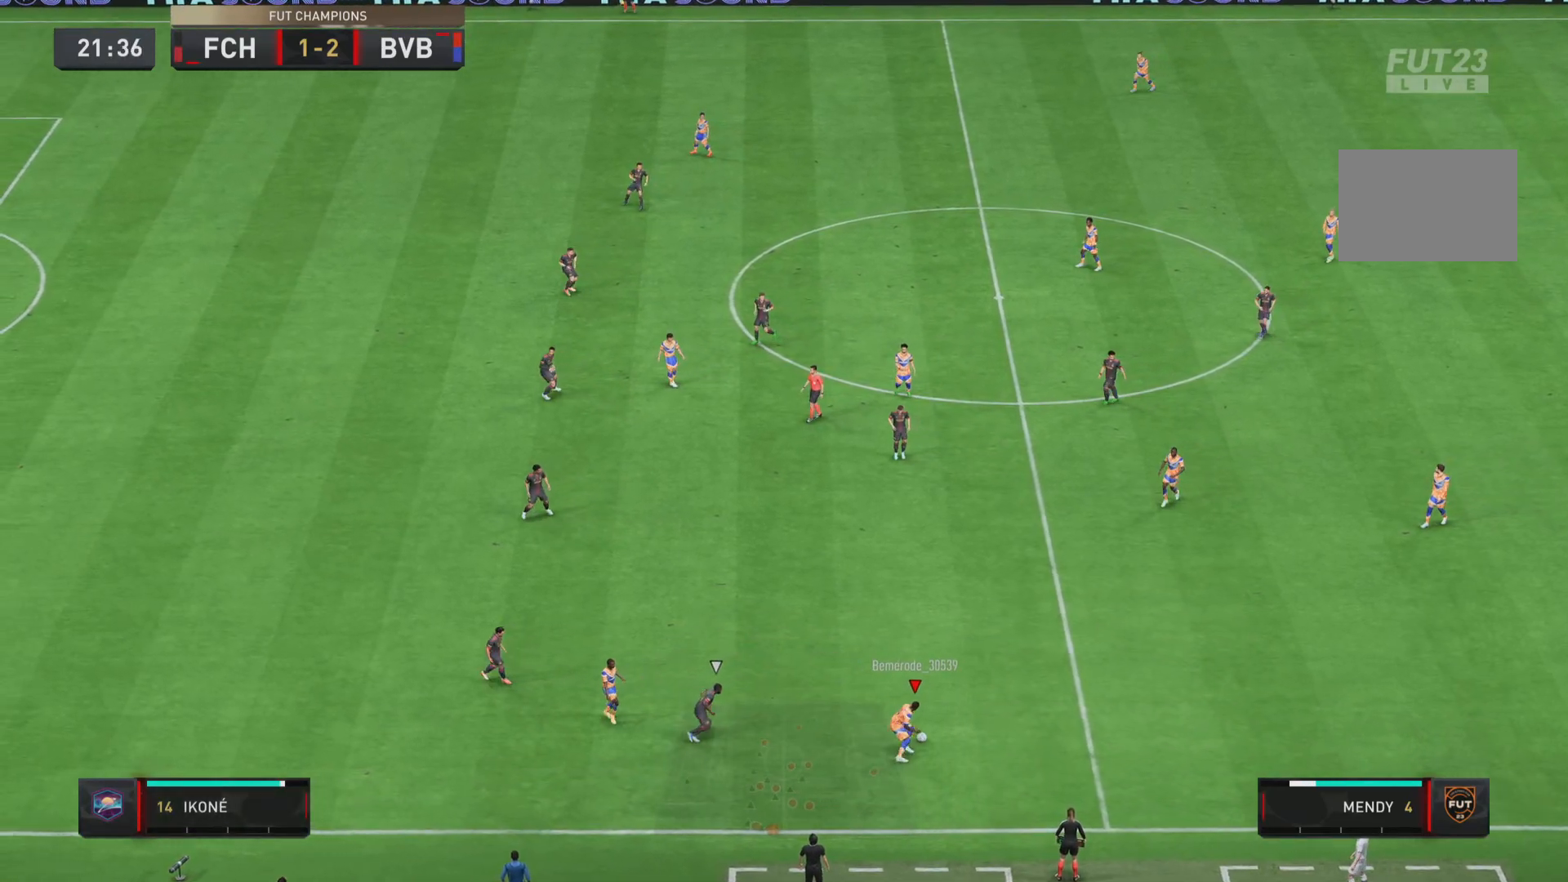
{"buttons": [], "left_stick": "center", "right_stick": "center", "events": [[101, "CROSS", "down"], [234, "CROSS", "up"], [301, "left_stick", "up"], [418, "left_stick", "center"]]}
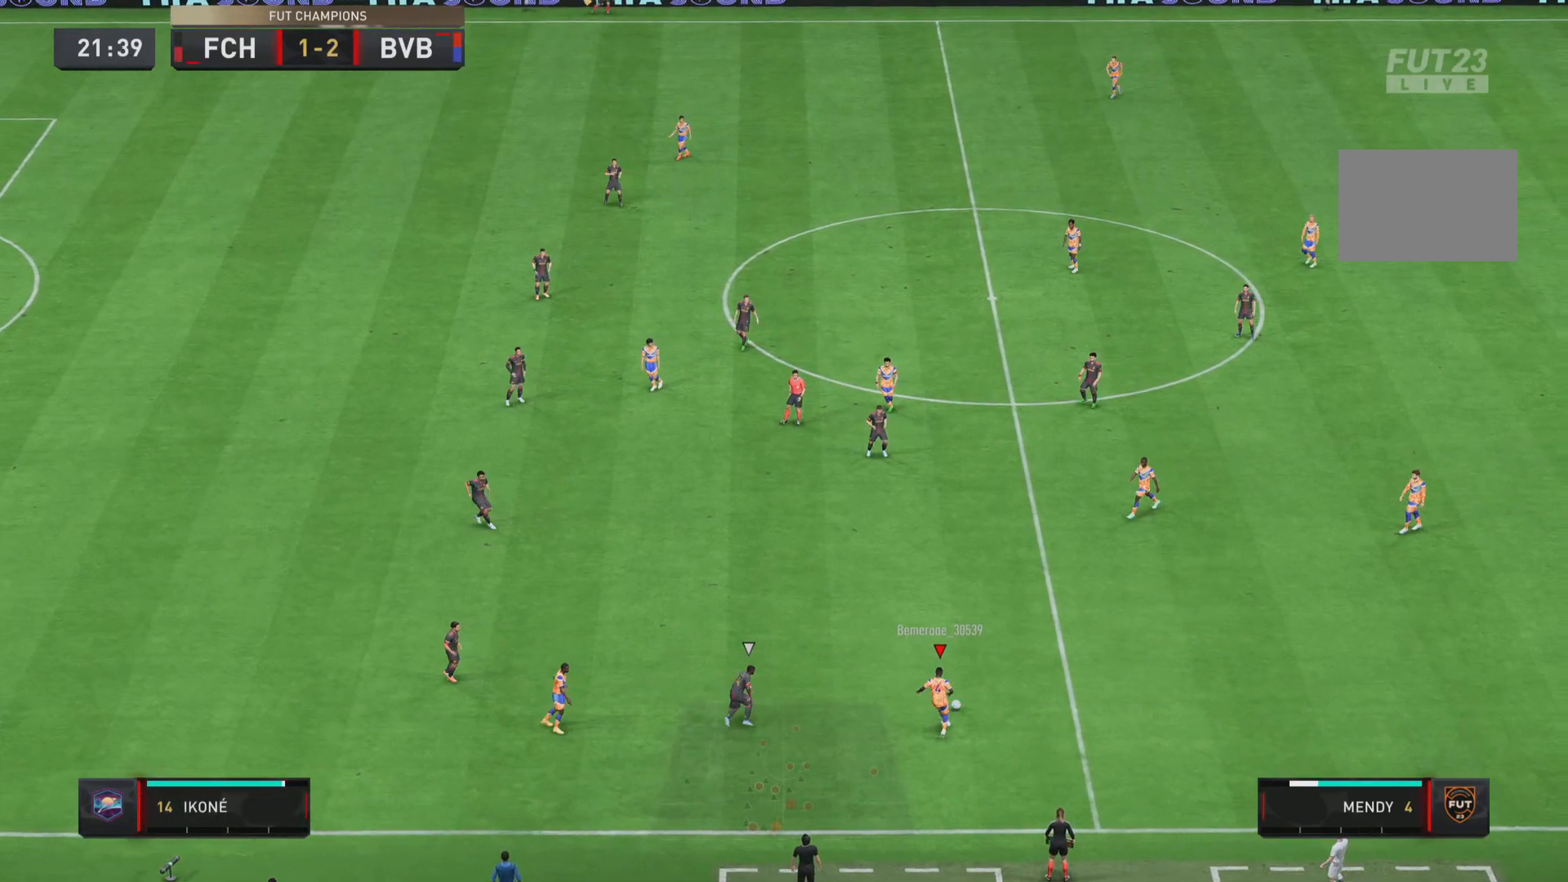
{"buttons": [], "left_stick": "center", "right_stick": "center", "events": []}
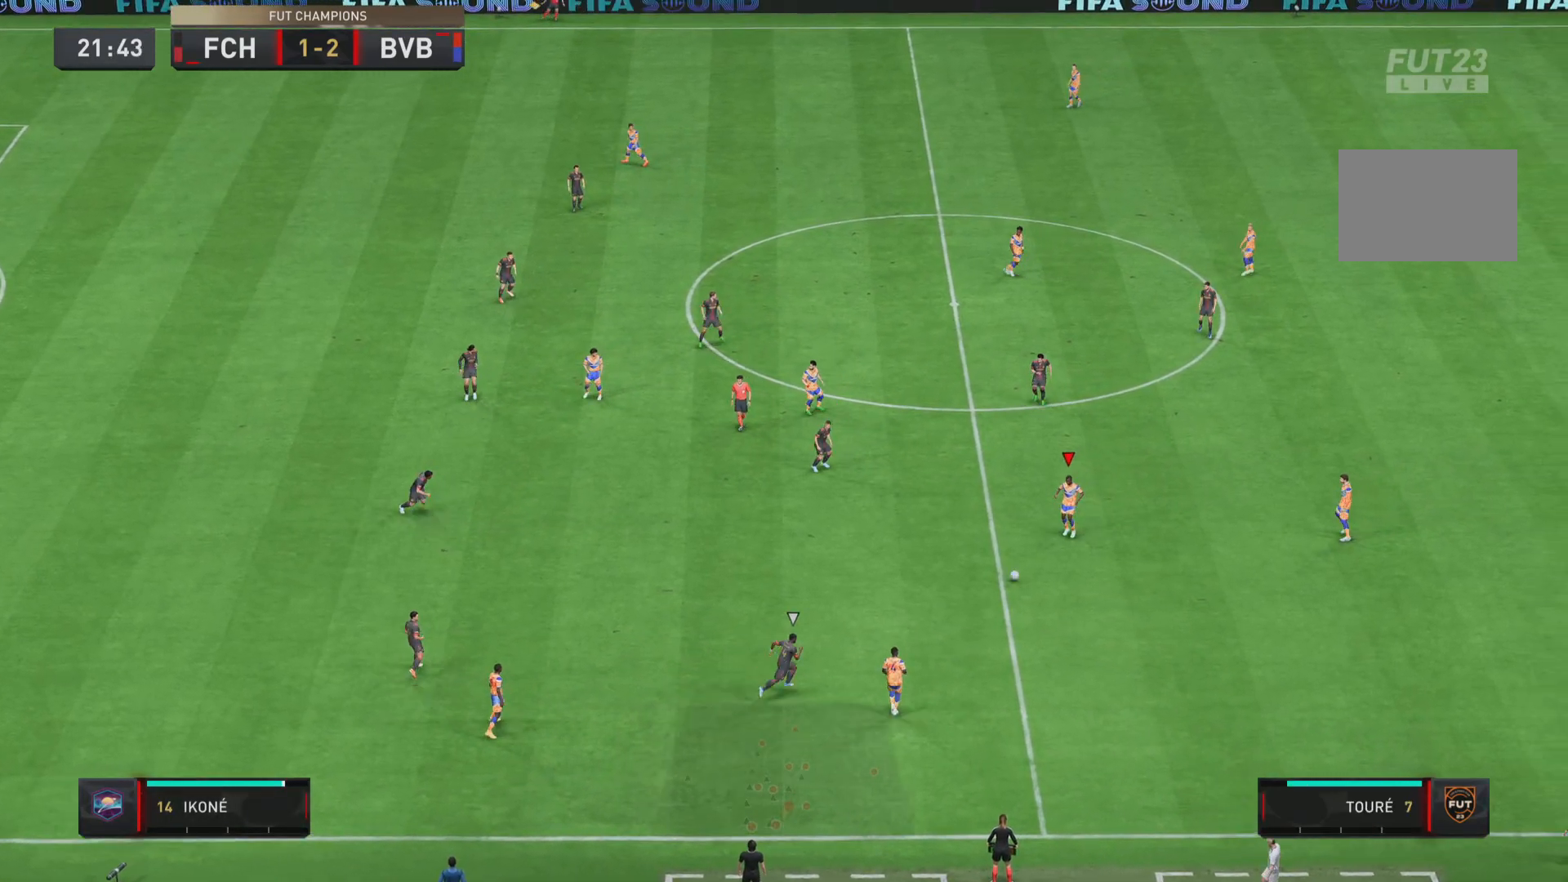
{"buttons": [], "left_stick": "down-left", "right_stick": "center", "events": [[200, "left_stick", "down-left"]]}
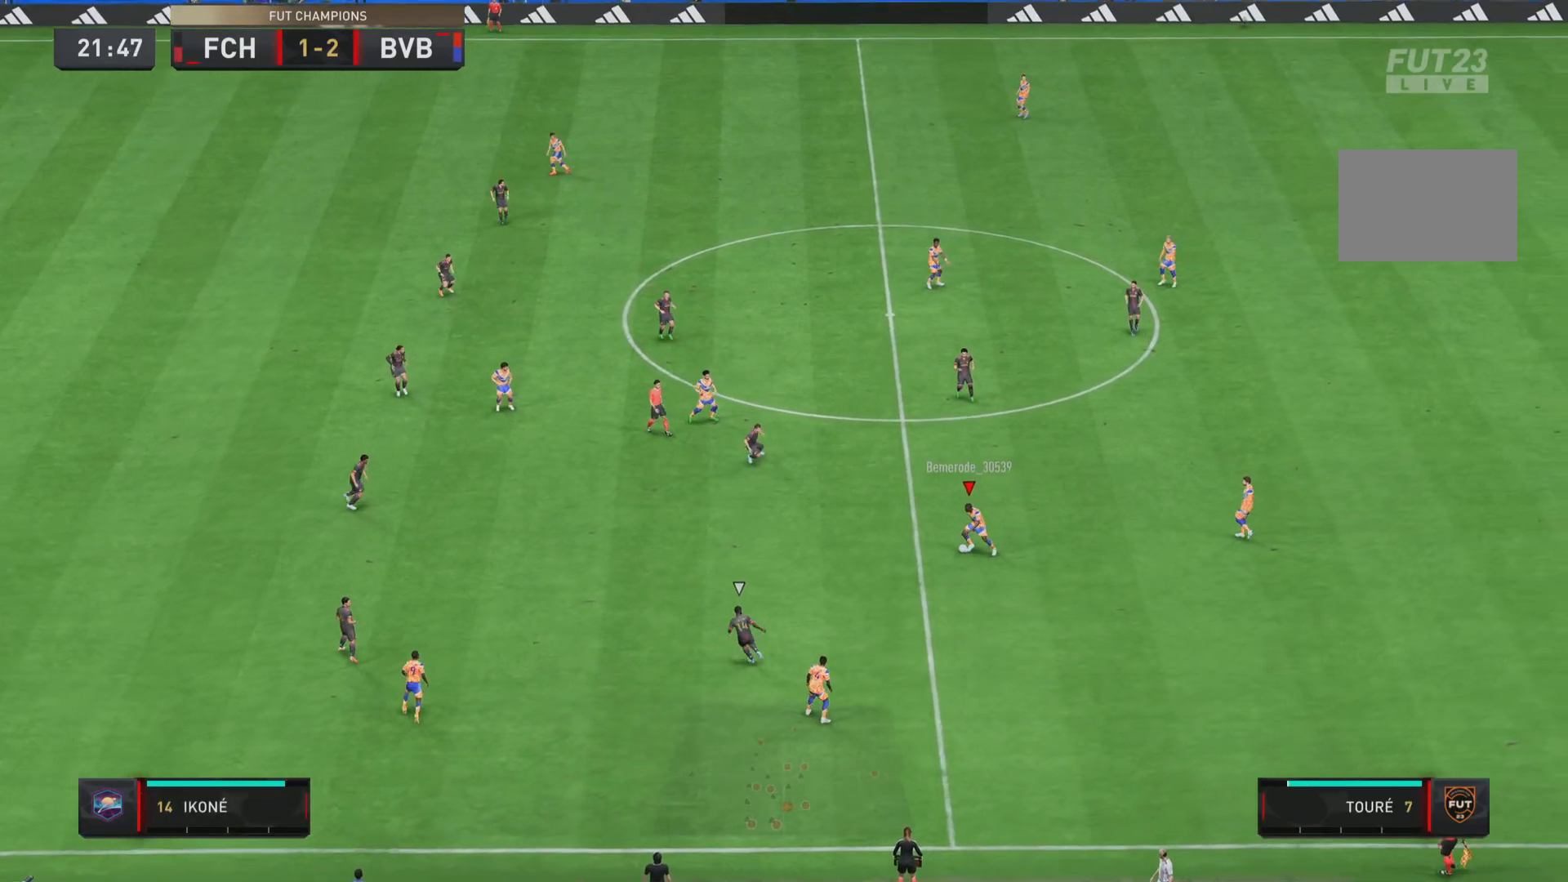
{"buttons": [], "left_stick": "down", "right_stick": "center", "events": [[301, "left_stick", "left"], [417, "left_stick", "center"], [484, "left_stick", "down"]]}
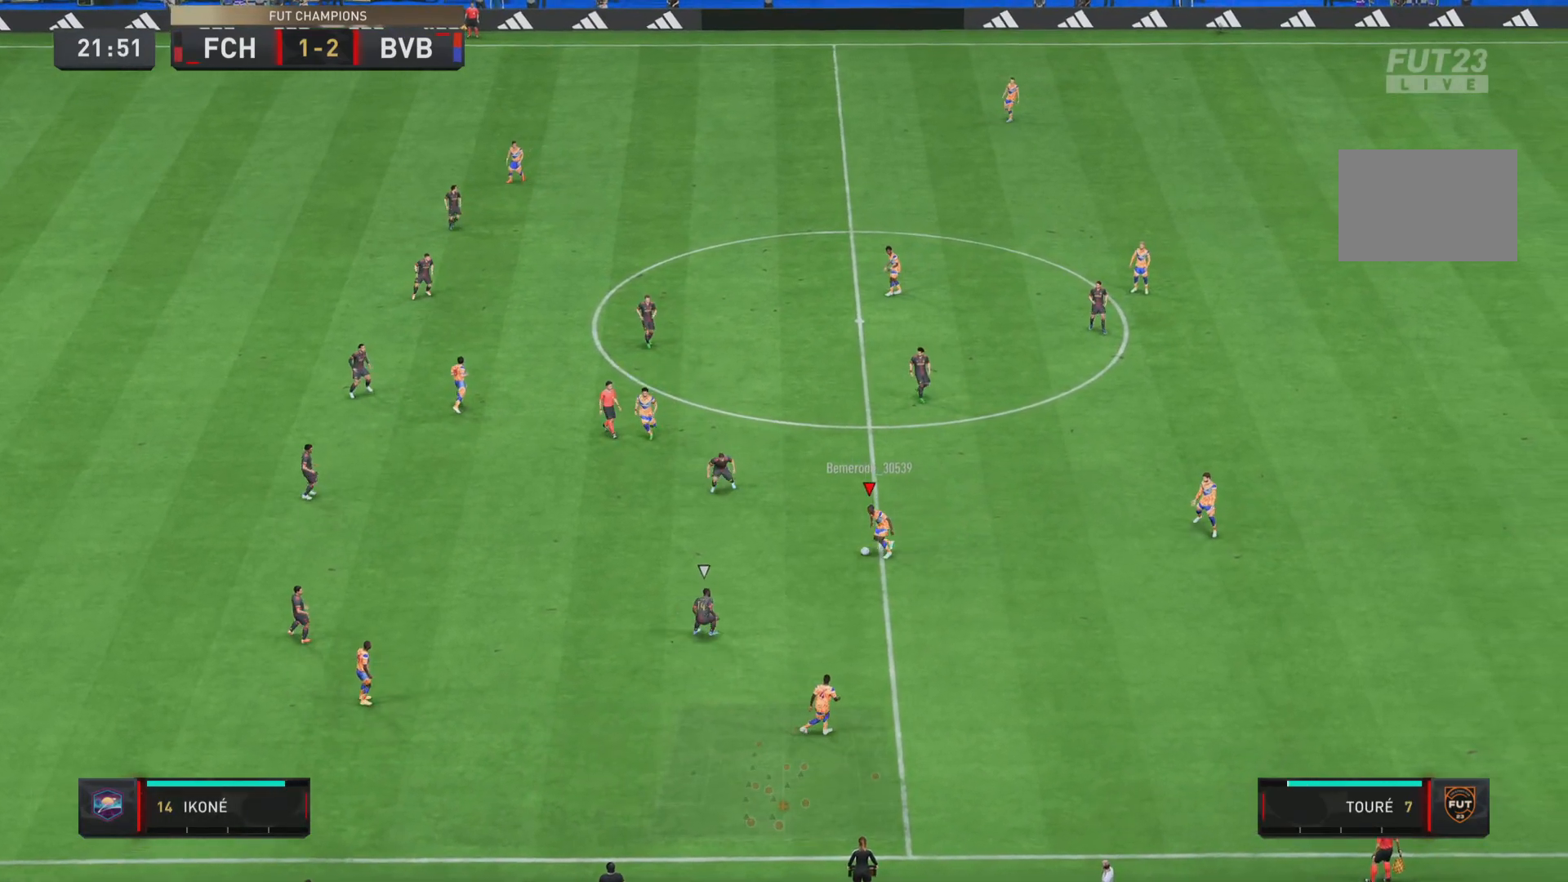
{"buttons": [], "left_stick": "center", "right_stick": "center", "events": [[67, "CROSS", "down"], [200, "CROSS", "up"], [450, "left_stick", "center"]]}
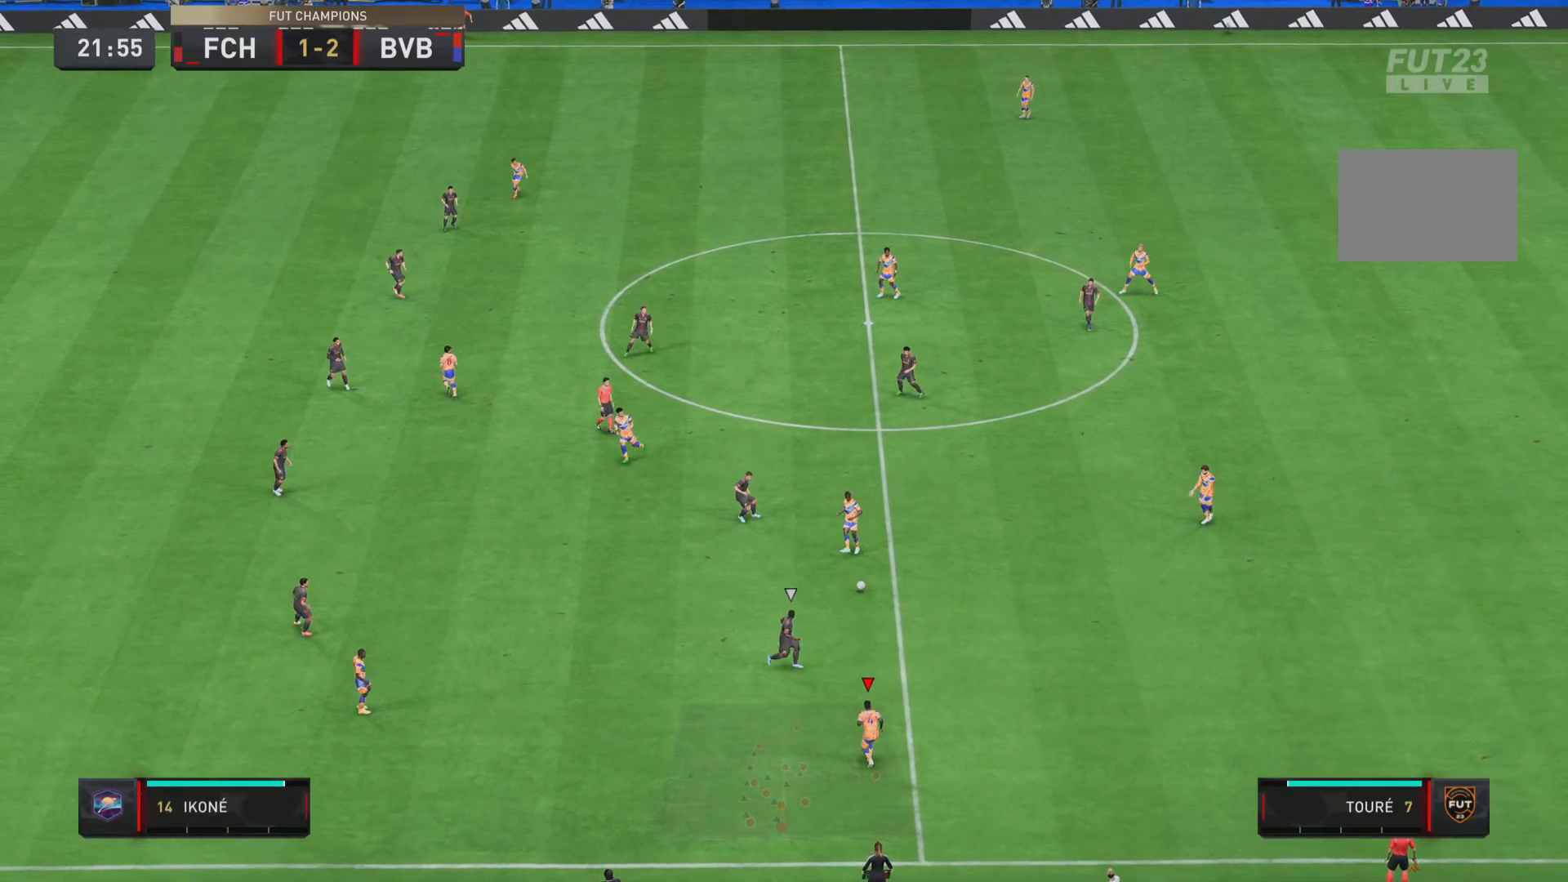
{"buttons": [], "left_stick": "down-right", "right_stick": "center", "events": [[201, "left_stick", "down-right"]]}
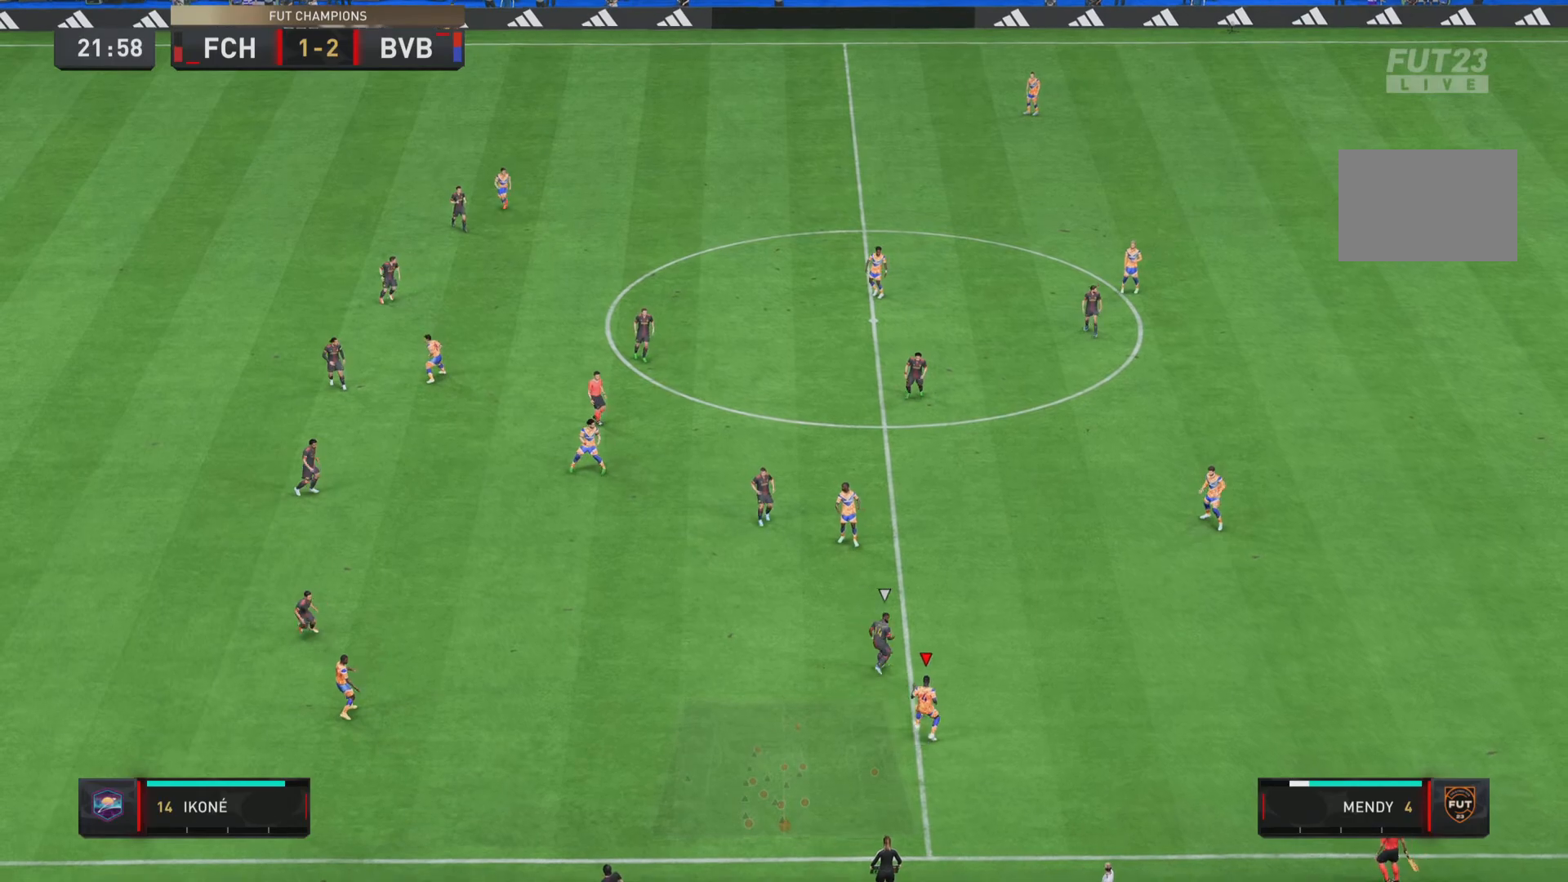
{"buttons": [], "left_stick": "right", "right_stick": "center", "events": [[83, "CROSS", "down"], [100, "left_stick", "right"], [250, "CROSS", "up"]]}